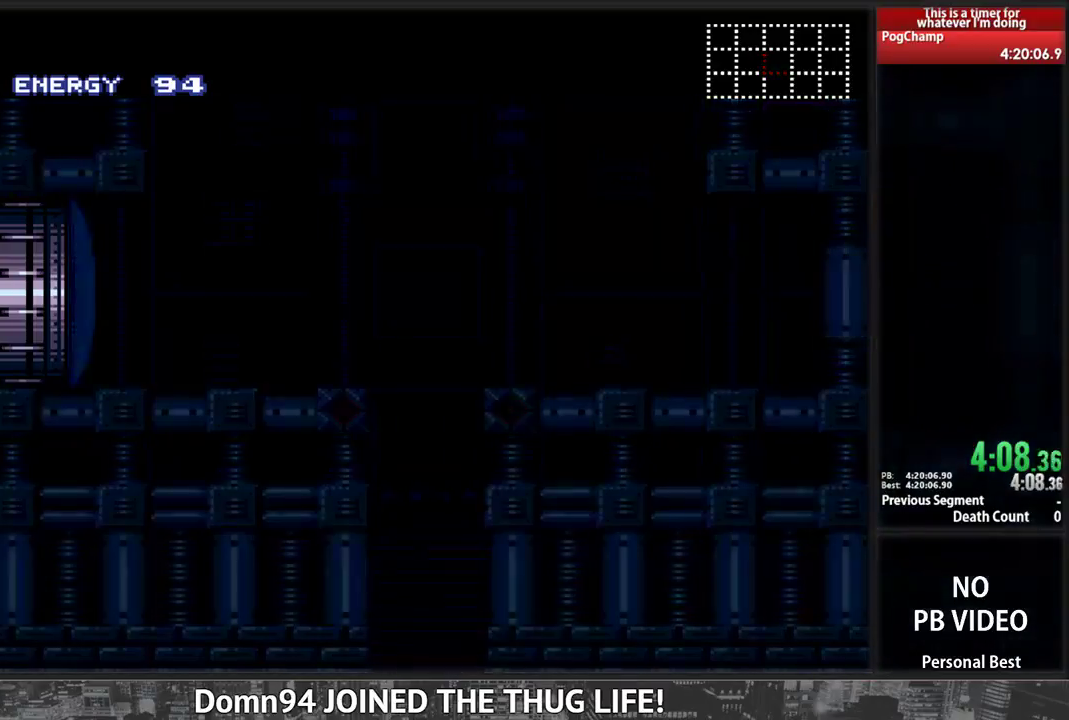
Gameplay with a controller (Nintendo layout); each line is a JSON object with the inputs held at the frame after it. "events" lists button and stick changes between this image and that frame as [ms after this image, input, new state], when the widget could be followed in between. Not read: L3 R3 SELECT START.
{"buttons": [], "events": [[17, "A", "up"], [121, "A", "down"], [259, "A", "up"], [345, "A", "down"], [483, "A", "up"]]}
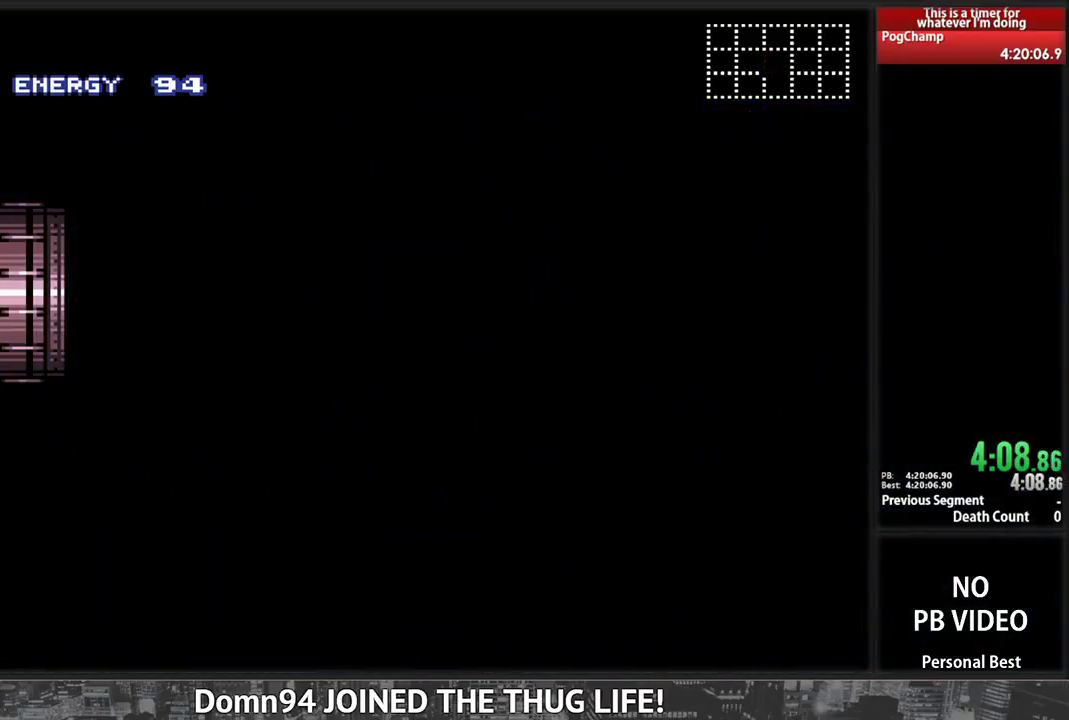
{"buttons": ["A"], "events": [[52, "A", "down"], [190, "A", "up"], [276, "A", "down"], [414, "A", "up"], [483, "A", "down"]]}
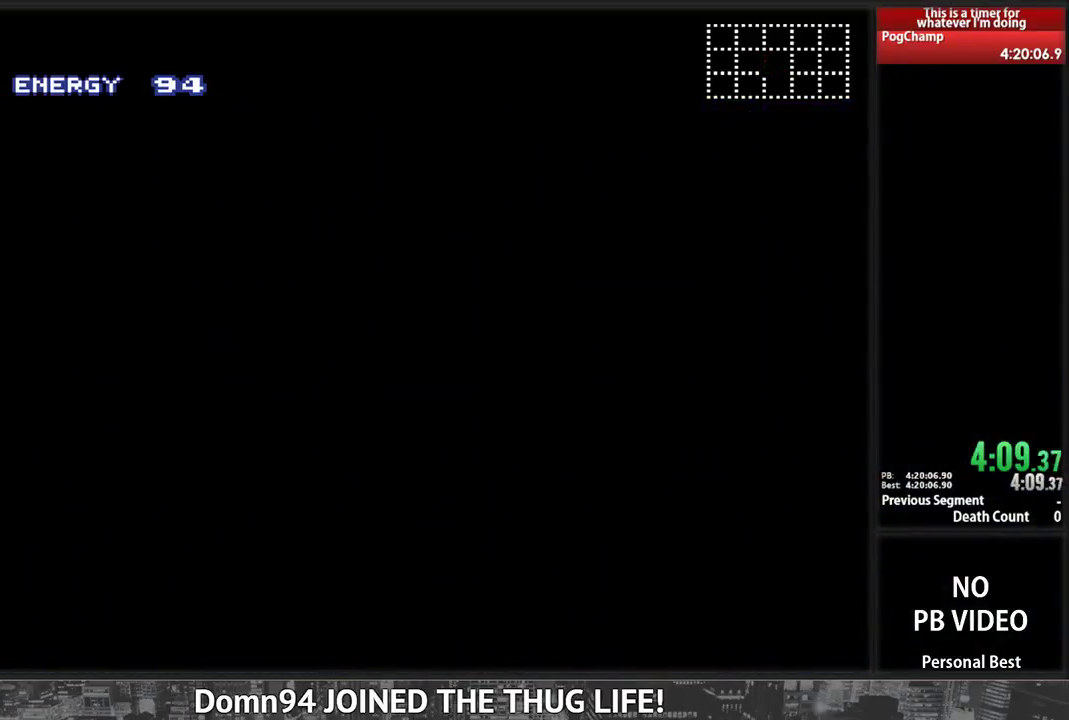
{"buttons": ["A"], "events": [[103, "A", "up"], [207, "A", "down"], [328, "A", "up"], [362, "A", "down"]]}
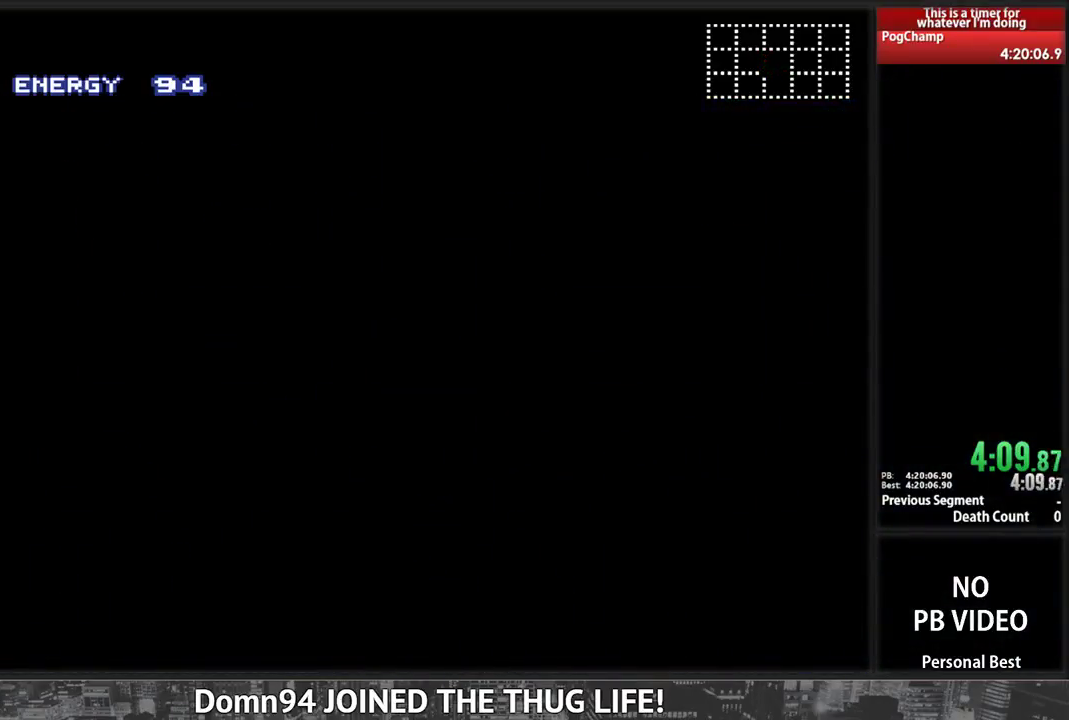
{"buttons": [], "events": [[34, "A", "up"], [103, "A", "down"], [241, "A", "up"], [328, "A", "down"], [466, "A", "up"]]}
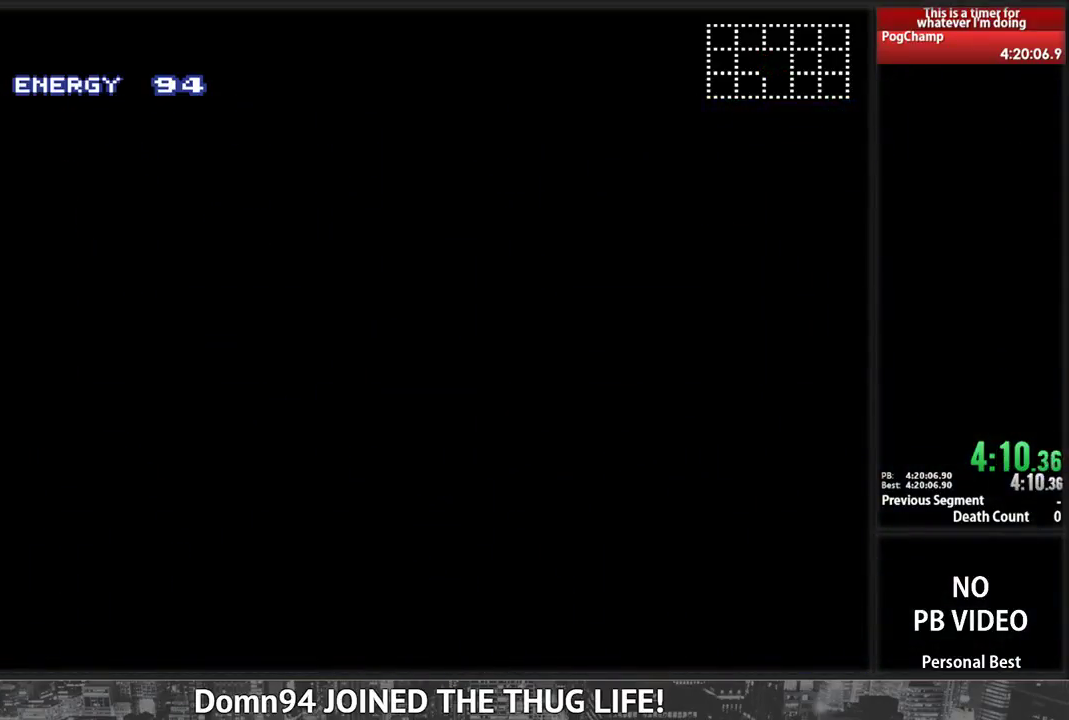
{"buttons": ["A"], "events": [[69, "A", "down"], [207, "A", "up"], [293, "A", "down"], [431, "A", "up"], [500, "A", "down"]]}
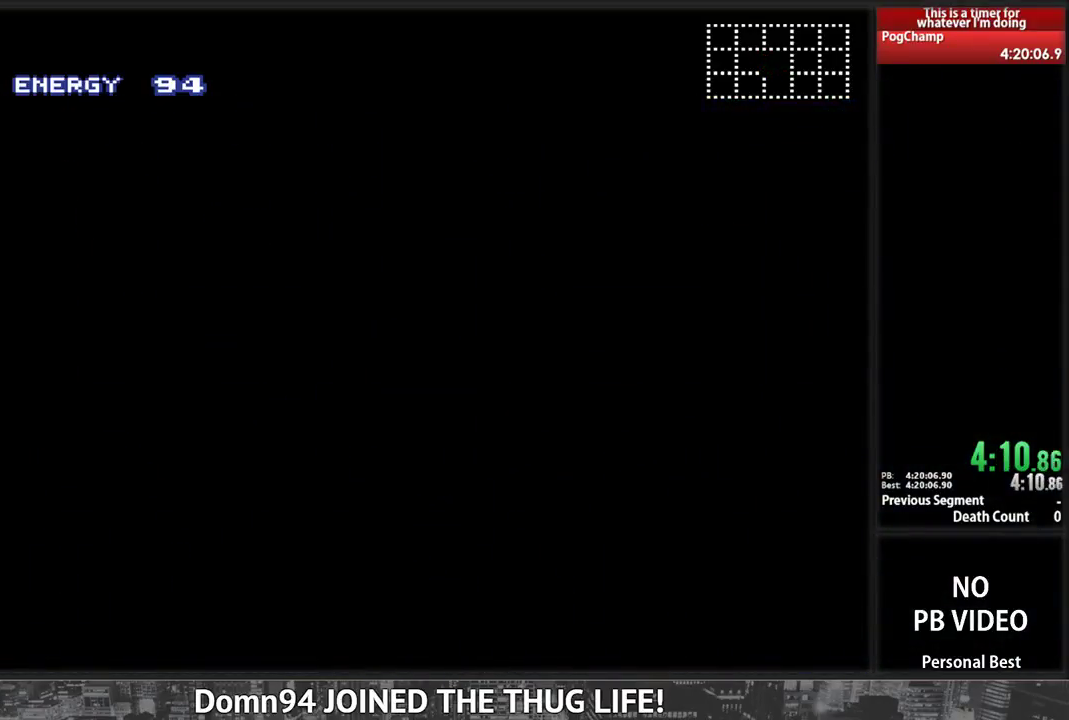
{"buttons": ["A"], "events": [[172, "A", "up"], [241, "A", "down"], [362, "A", "up"], [431, "A", "down"]]}
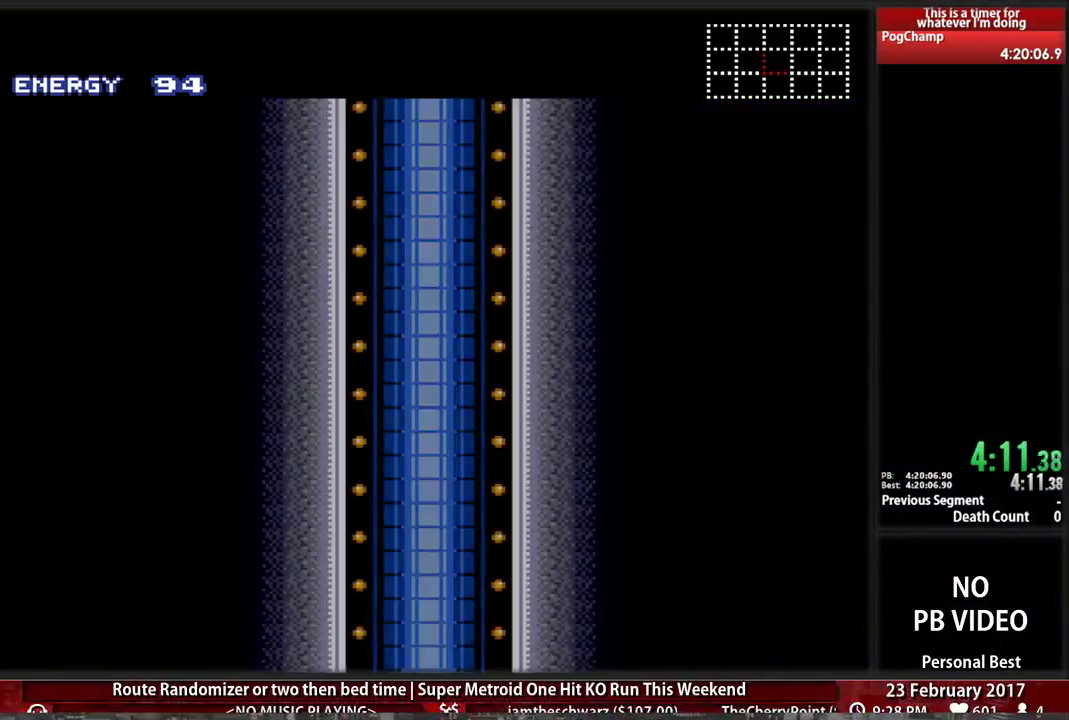
{"buttons": [], "events": [[69, "A", "up"], [172, "A", "down"], [293, "A", "up"]]}
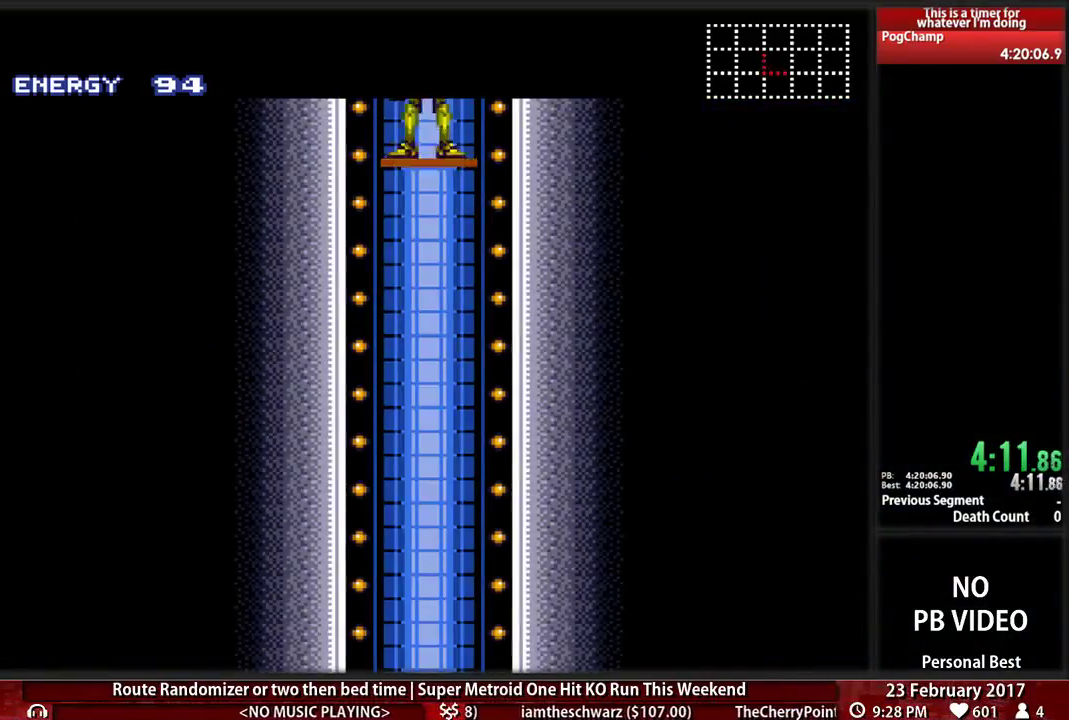
{"buttons": [], "events": []}
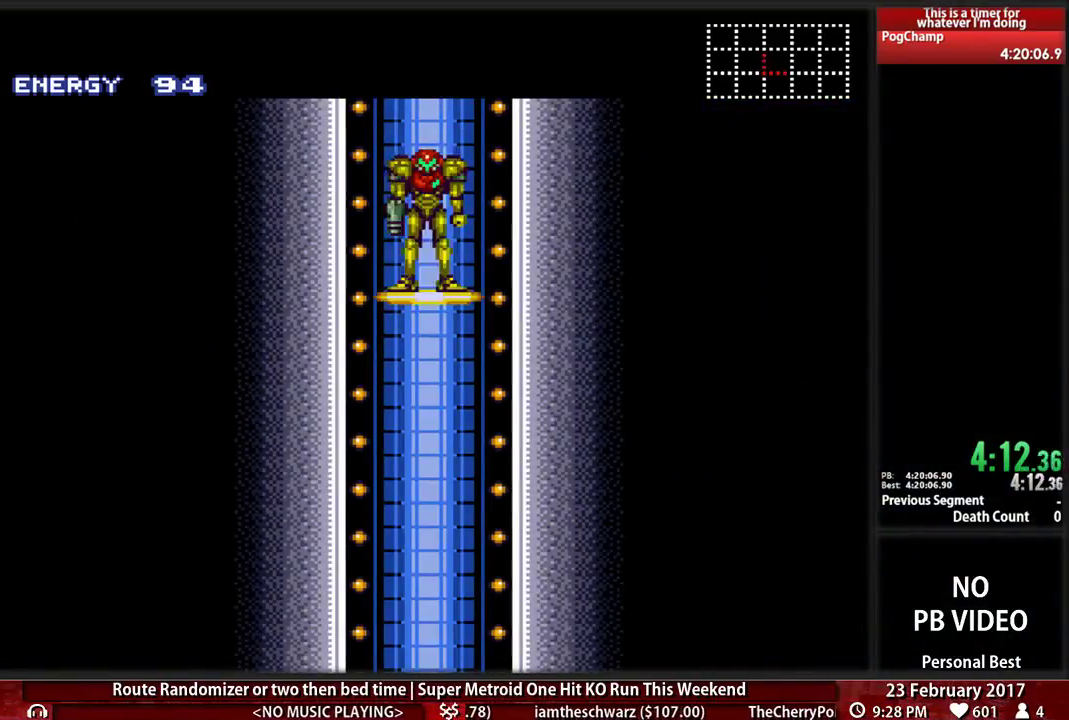
{"buttons": [], "events": []}
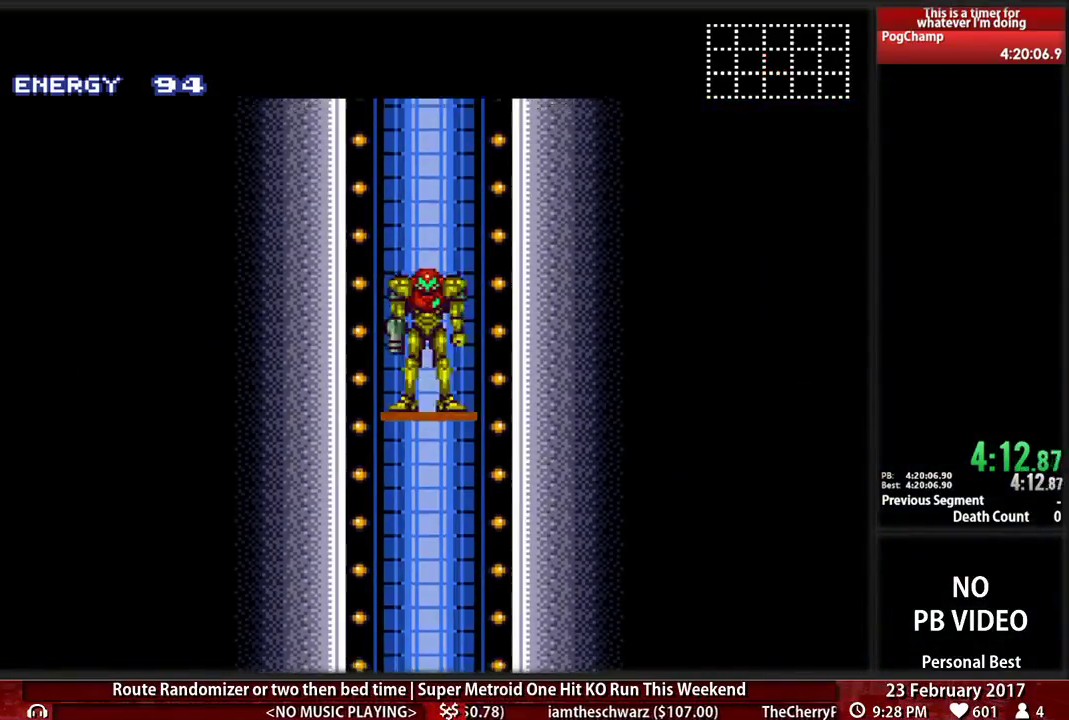
{"buttons": [], "events": []}
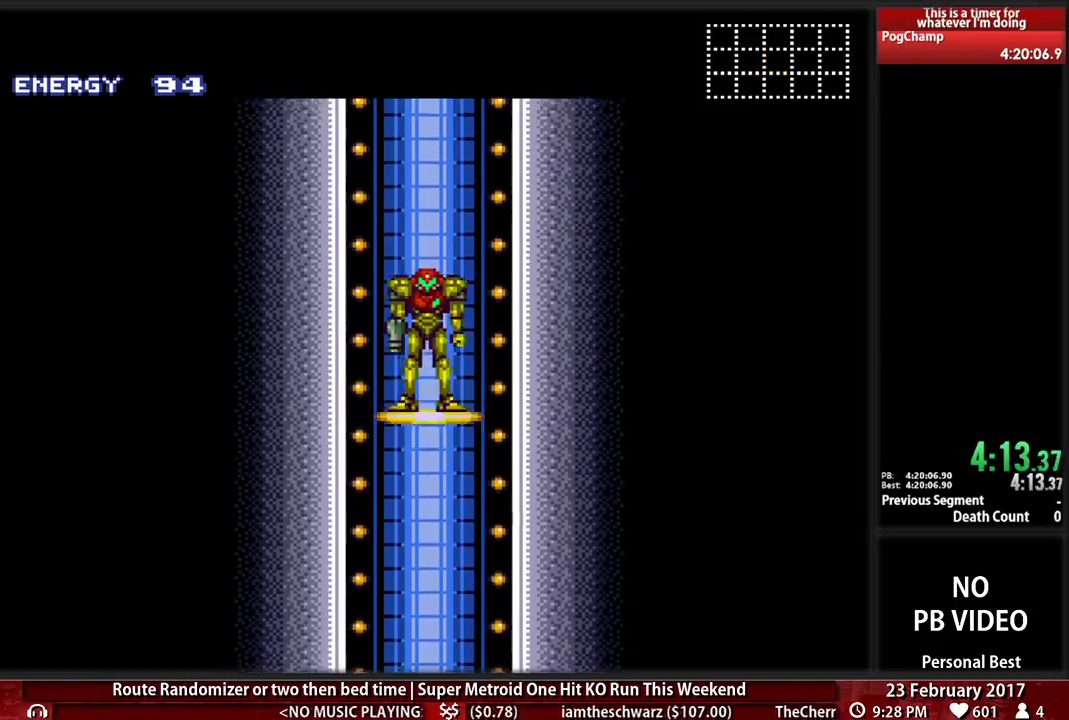
{"buttons": [], "events": []}
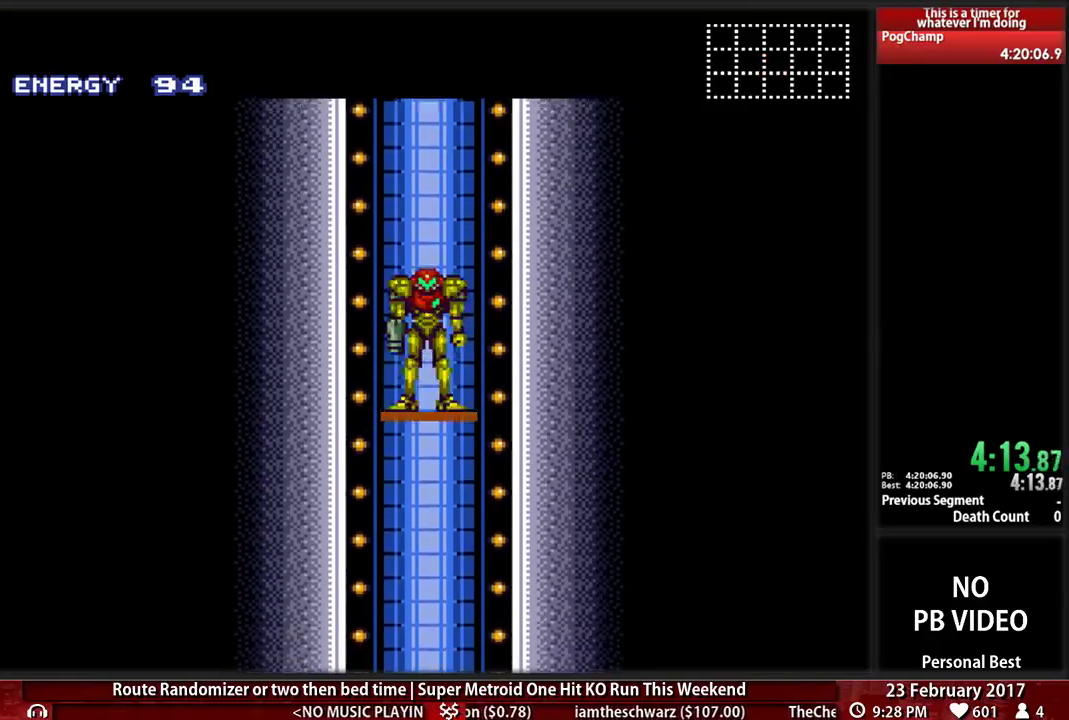
{"buttons": [], "events": []}
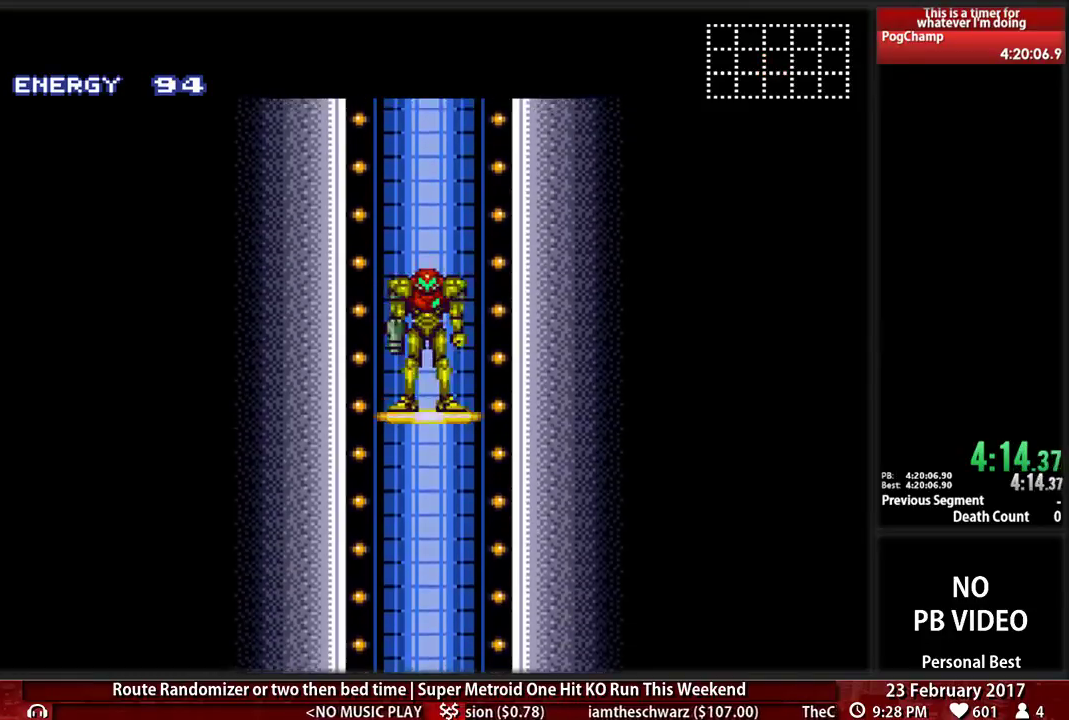
{"buttons": [], "events": []}
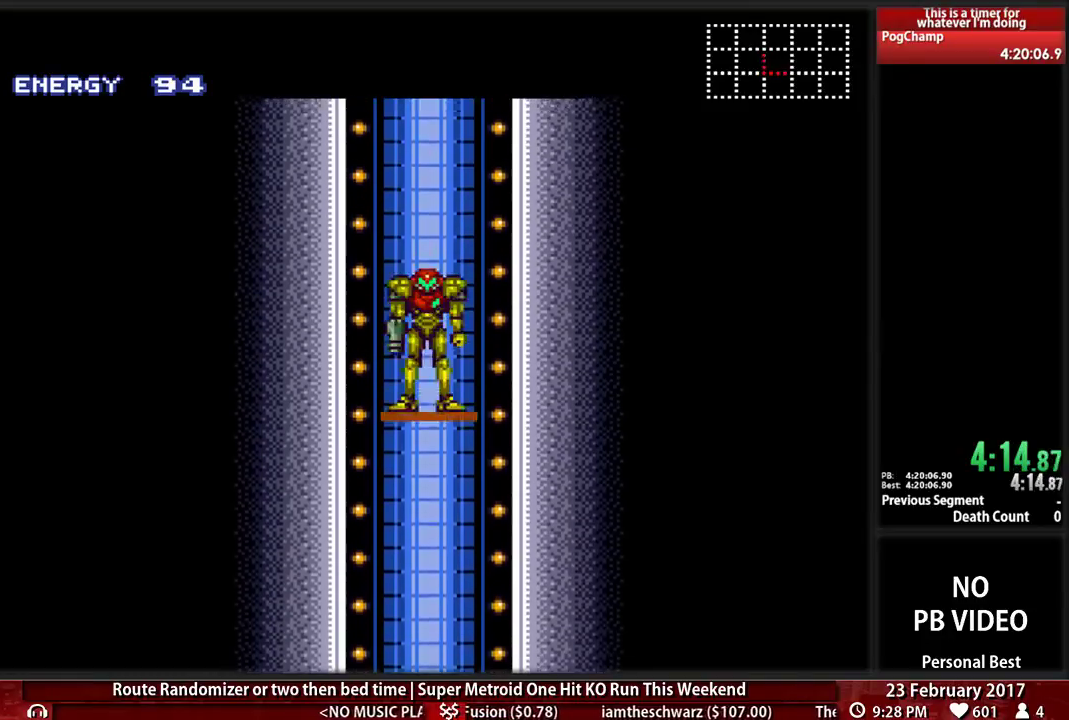
{"buttons": [], "events": []}
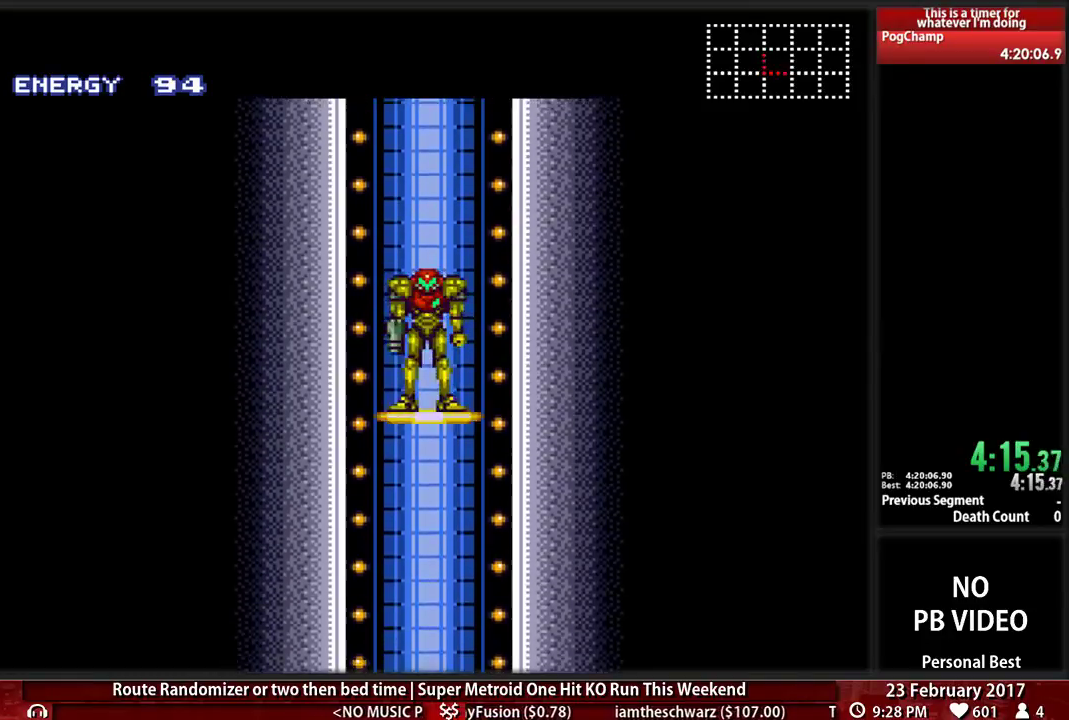
{"buttons": [], "events": []}
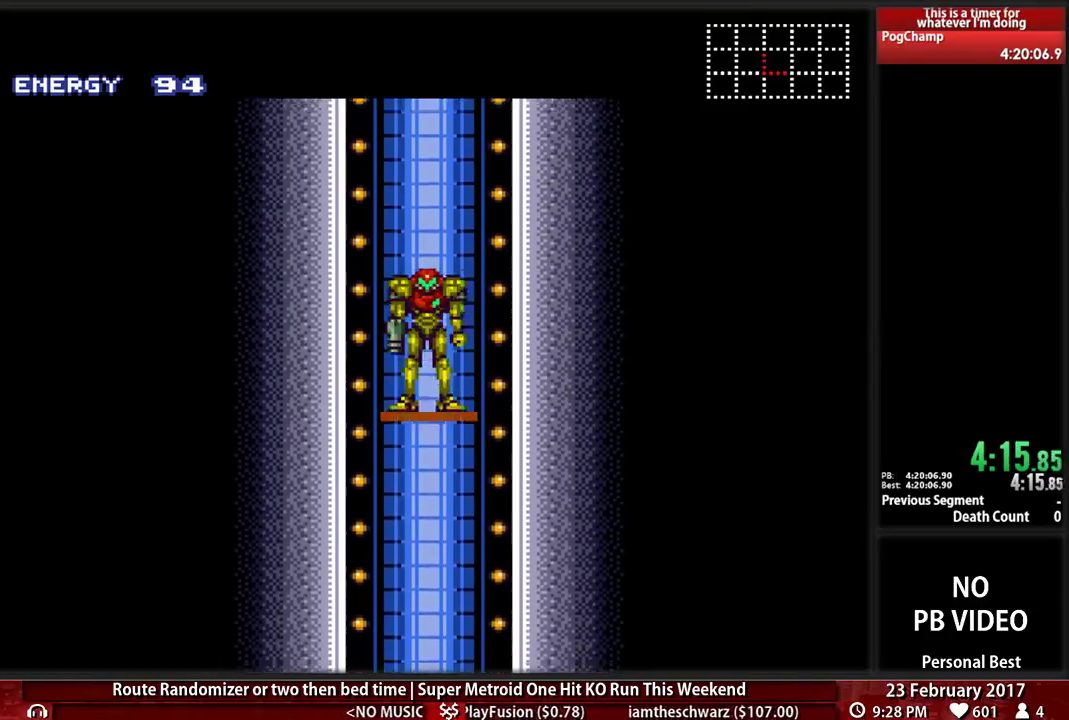
{"buttons": [], "events": []}
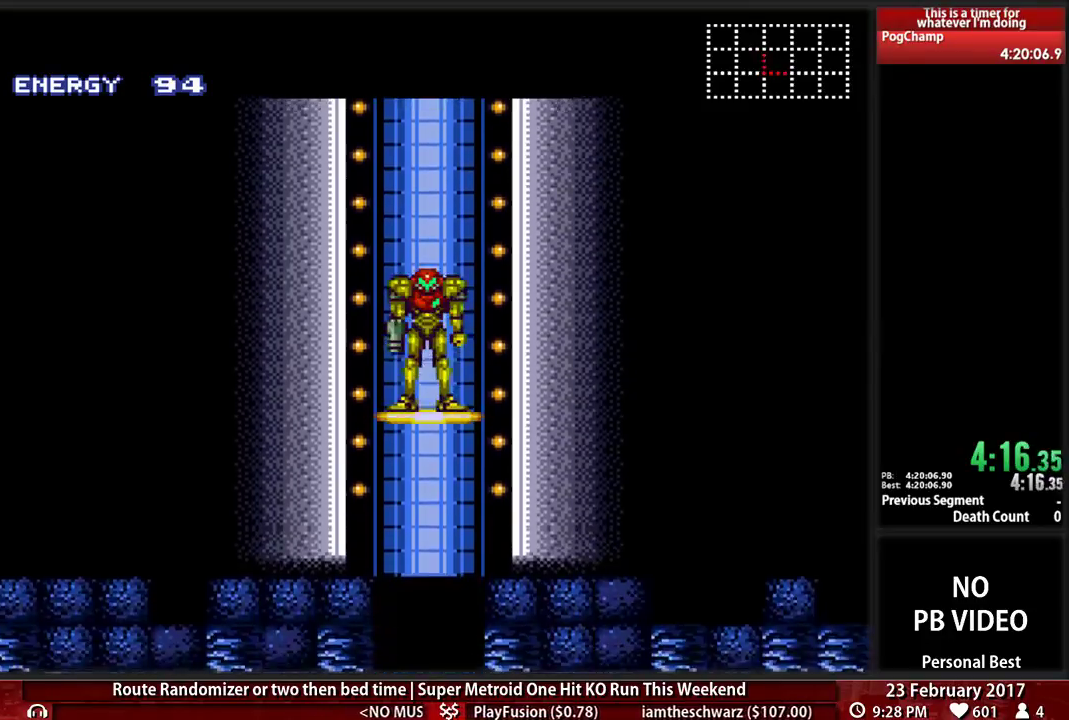
{"buttons": [], "events": []}
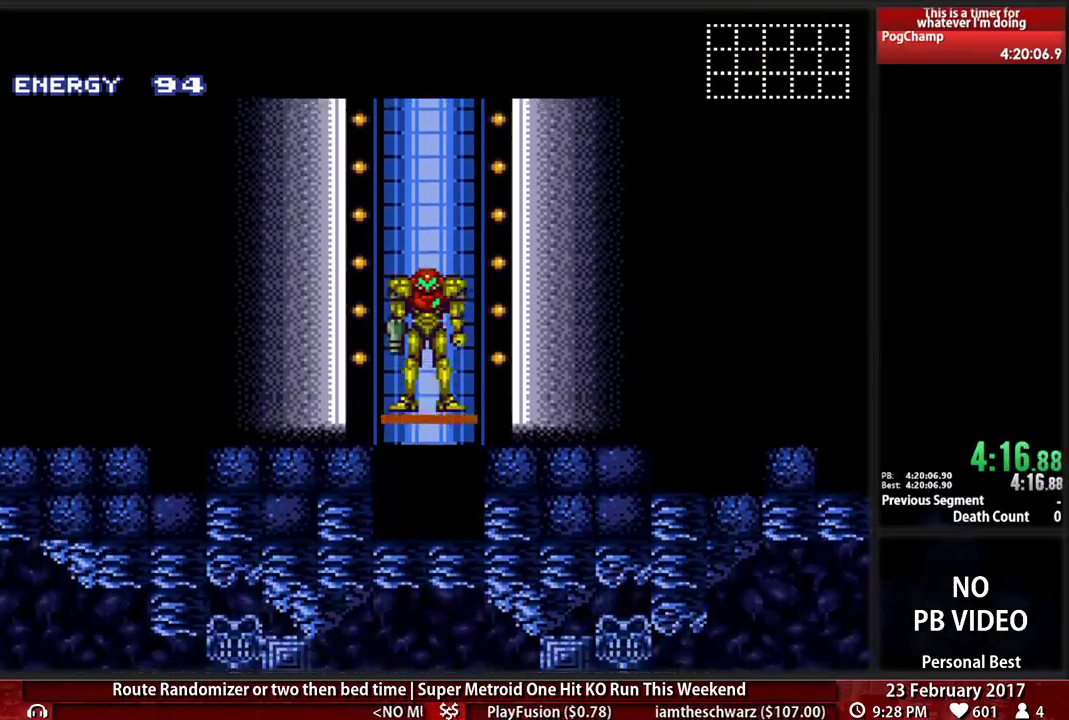
{"buttons": ["B", "DPAD_LEFT"], "events": [[34, "DPAD_LEFT", "down"], [172, "B", "down"]]}
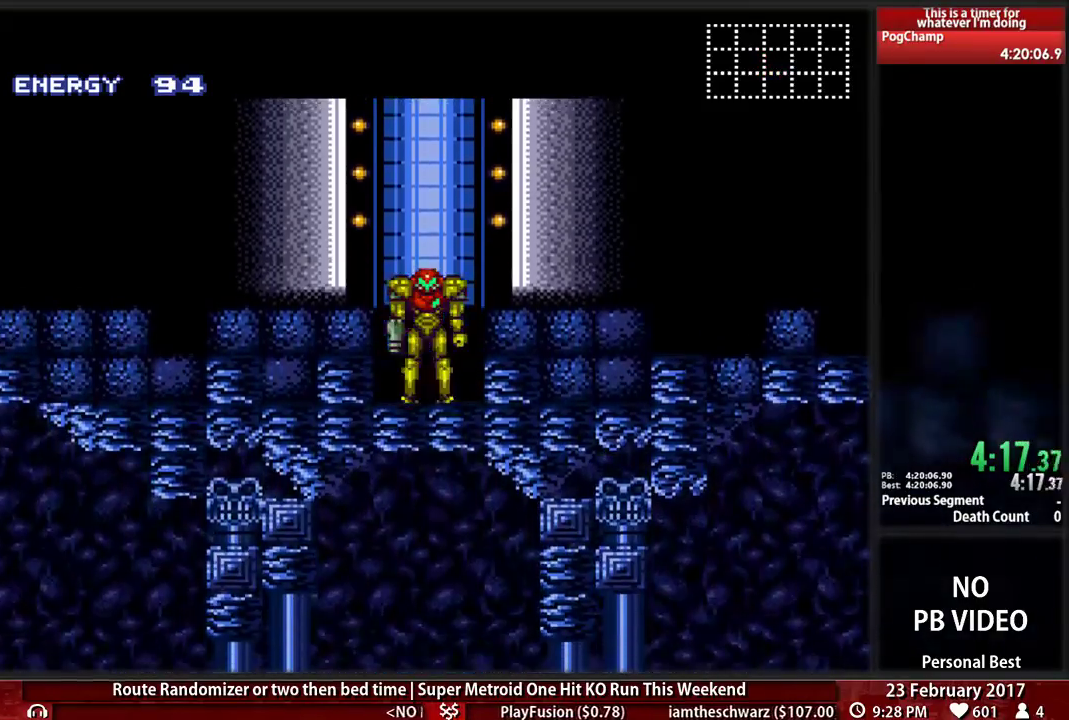
{"buttons": ["B", "DPAD_LEFT"], "events": []}
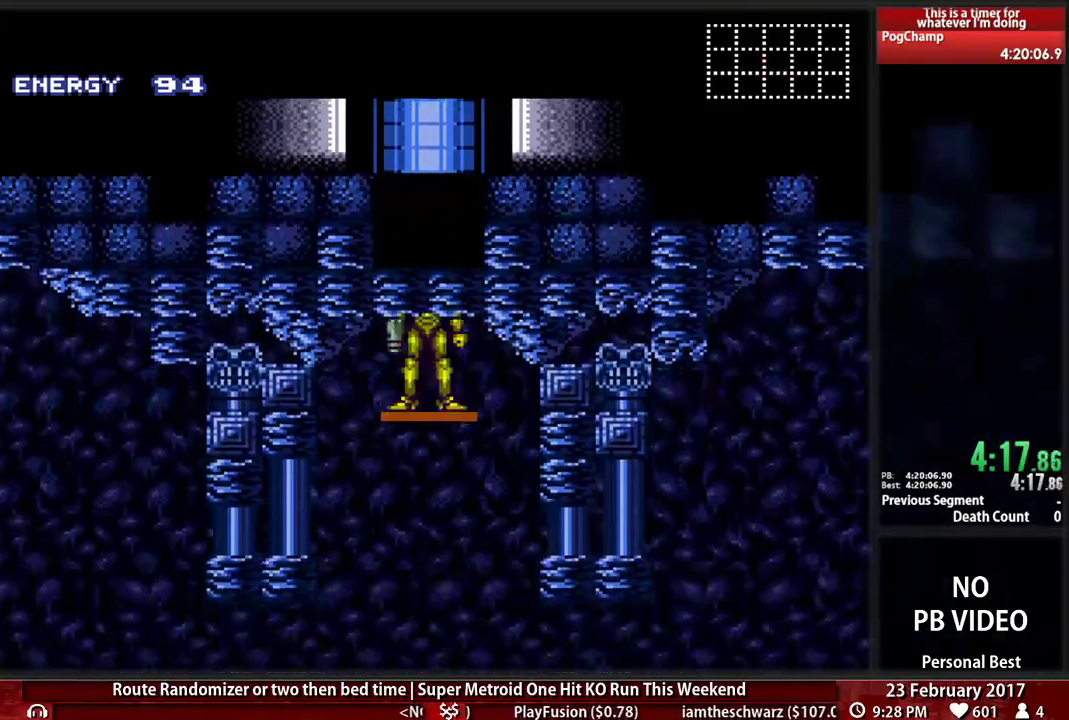
{"buttons": ["B", "DPAD_LEFT"], "events": []}
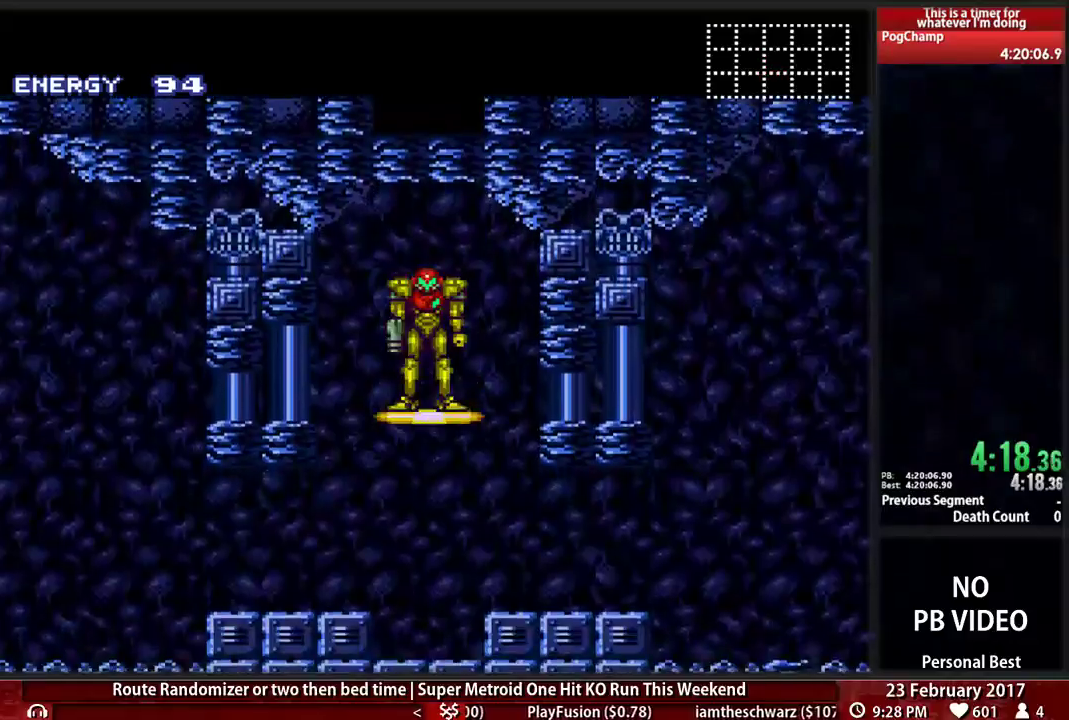
{"buttons": ["B", "DPAD_LEFT"], "events": []}
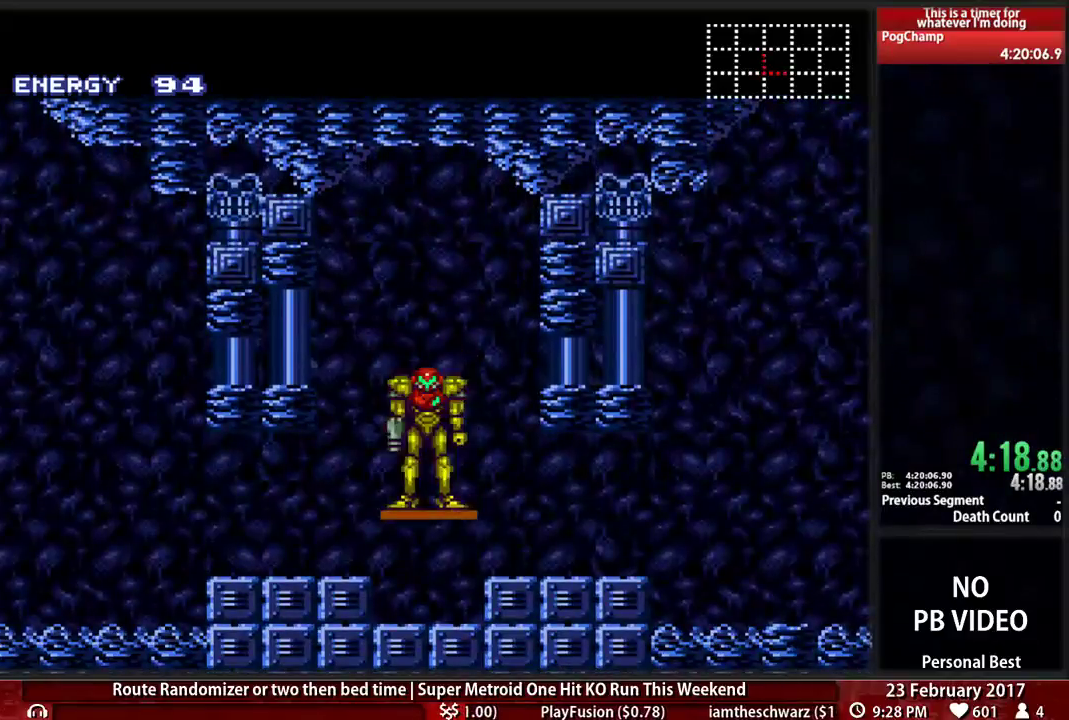
{"buttons": ["B", "DPAD_LEFT"], "events": []}
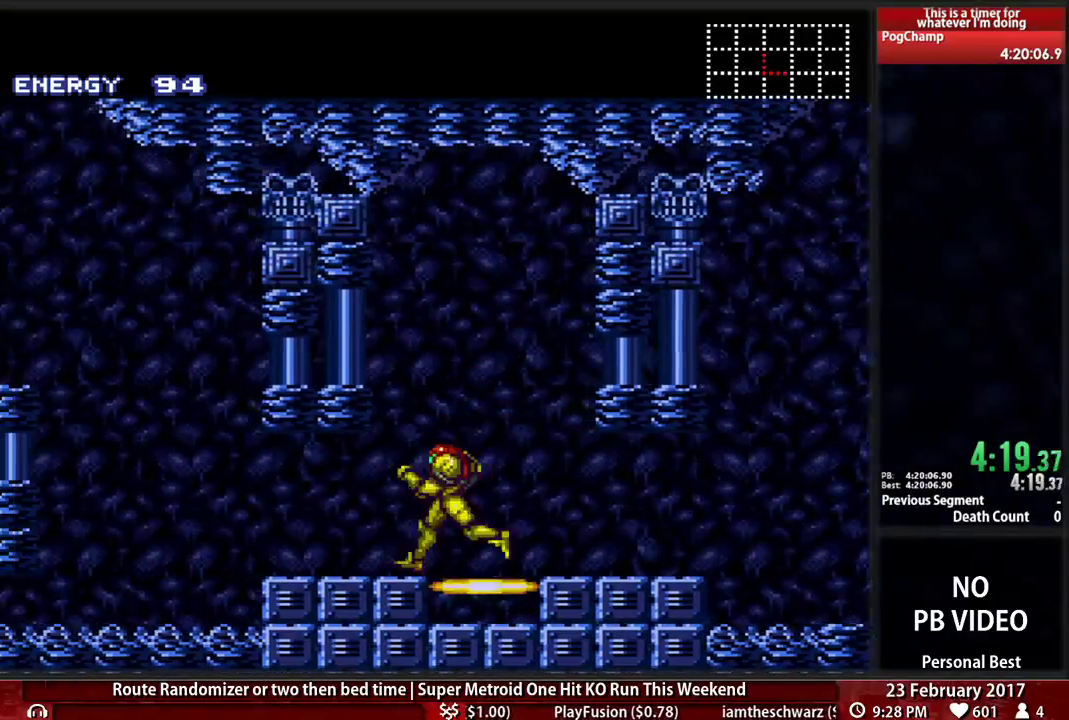
{"buttons": ["A", "DPAD_LEFT"], "events": [[259, "A", "down"], [276, "B", "up"]]}
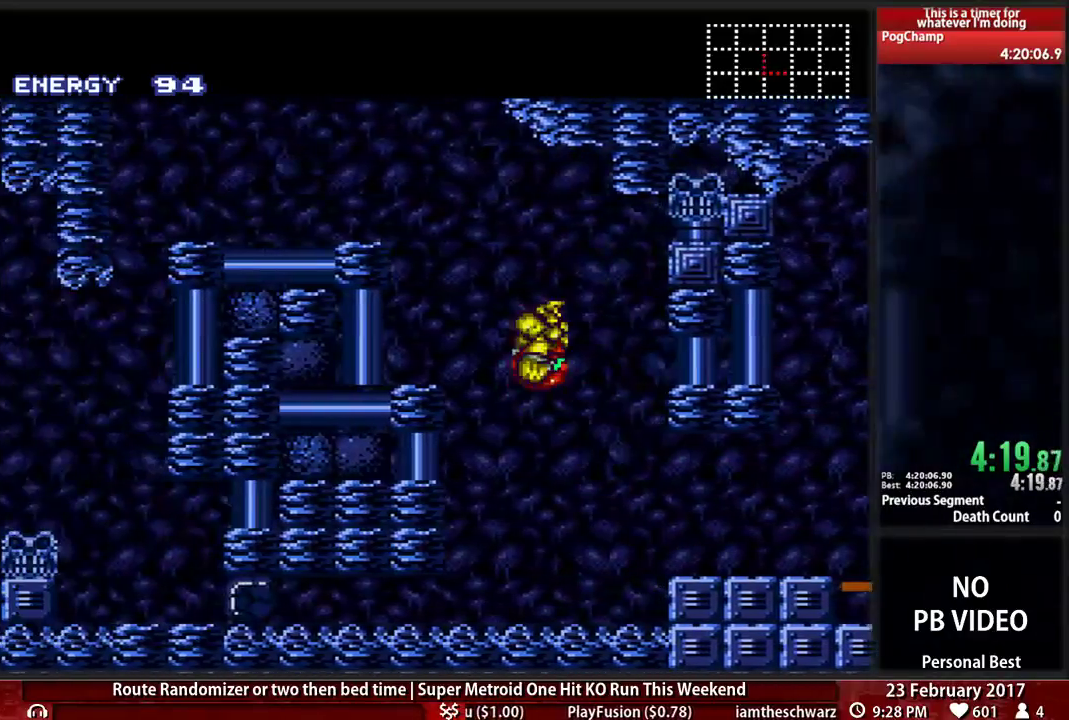
{"buttons": ["B", "DPAD_LEFT"], "events": [[345, "L1", "down"], [379, "A", "up"], [448, "L1", "up"], [483, "B", "down"]]}
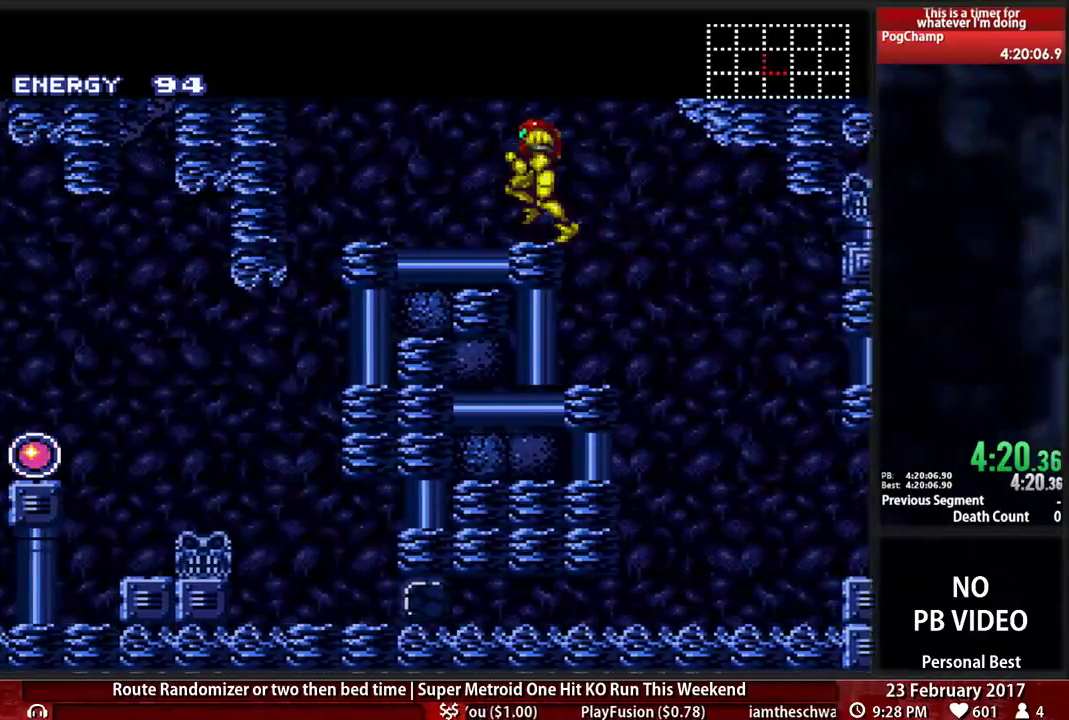
{"buttons": ["DPAD_LEFT"], "events": [[190, "B", "up"], [224, "A", "down"], [259, "A", "up"]]}
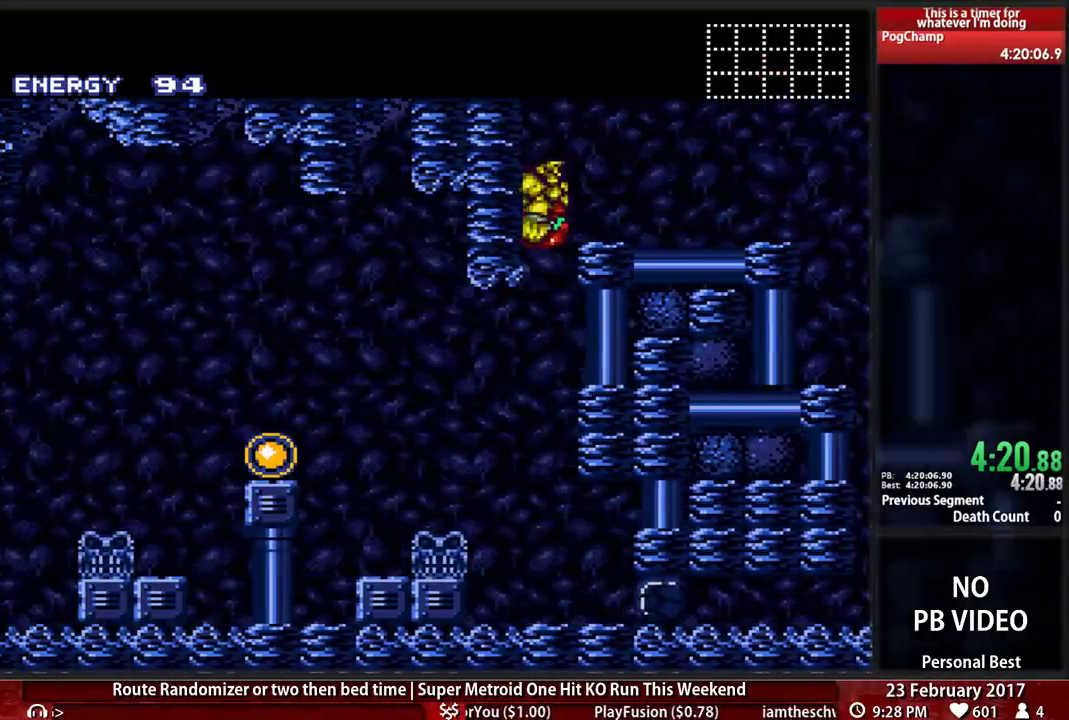
{"buttons": ["B", "DPAD_LEFT"], "events": [[86, "B", "down"]]}